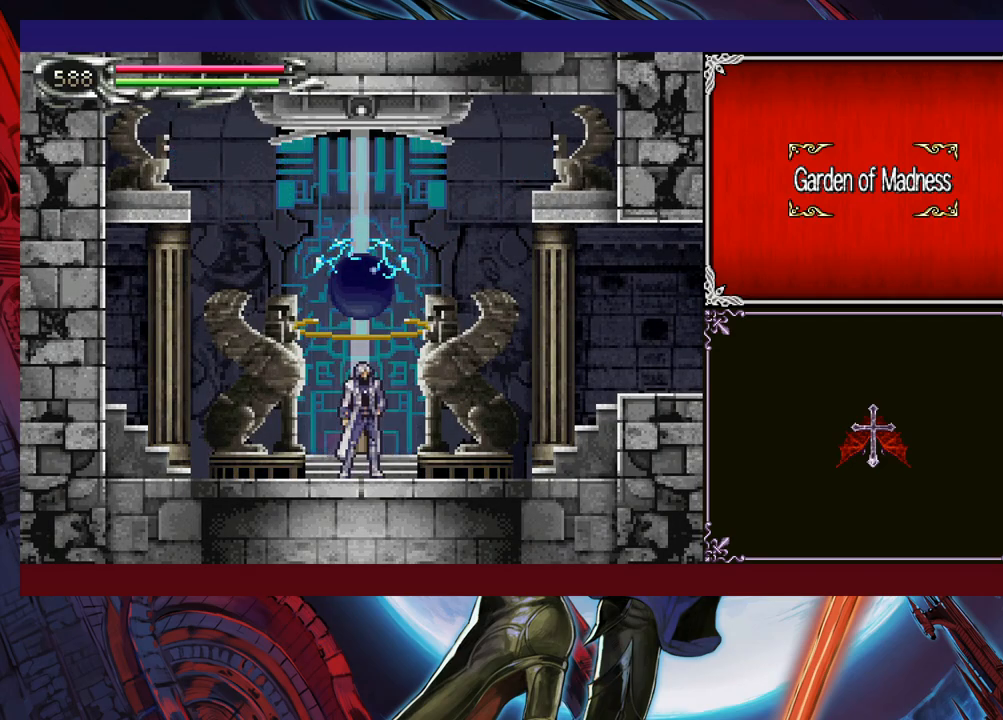
Gameplay with a controller (Xbox layout); each line is a JSON object with the inputs held at the frame after it. "events" lists button and stick changes between this image and that frame as [ms after this image, input, new state], when the widget could be followed in between. Not read: L2 R2 right_stick.
{"buttons": [], "left_stick": "center", "events": [[67, "START", "down"], [183, "START", "up"]]}
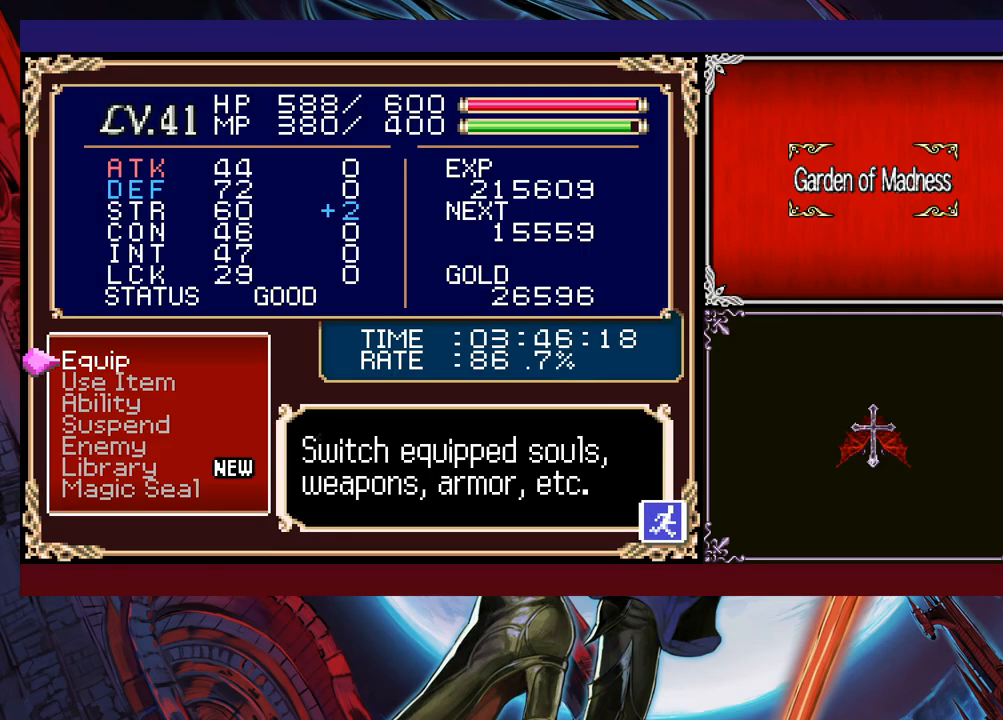
{"buttons": [], "left_stick": "center", "events": [[133, "A", "down"], [233, "A", "up"]]}
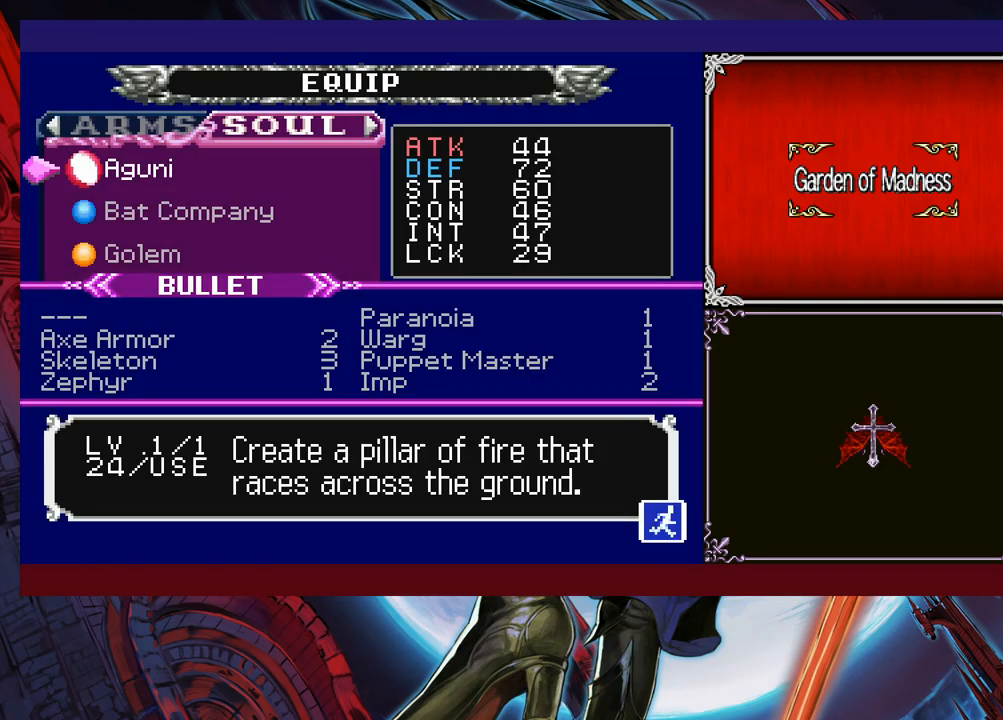
{"buttons": [], "left_stick": "center", "events": [[383, "left_stick", "down"], [483, "left_stick", "center"]]}
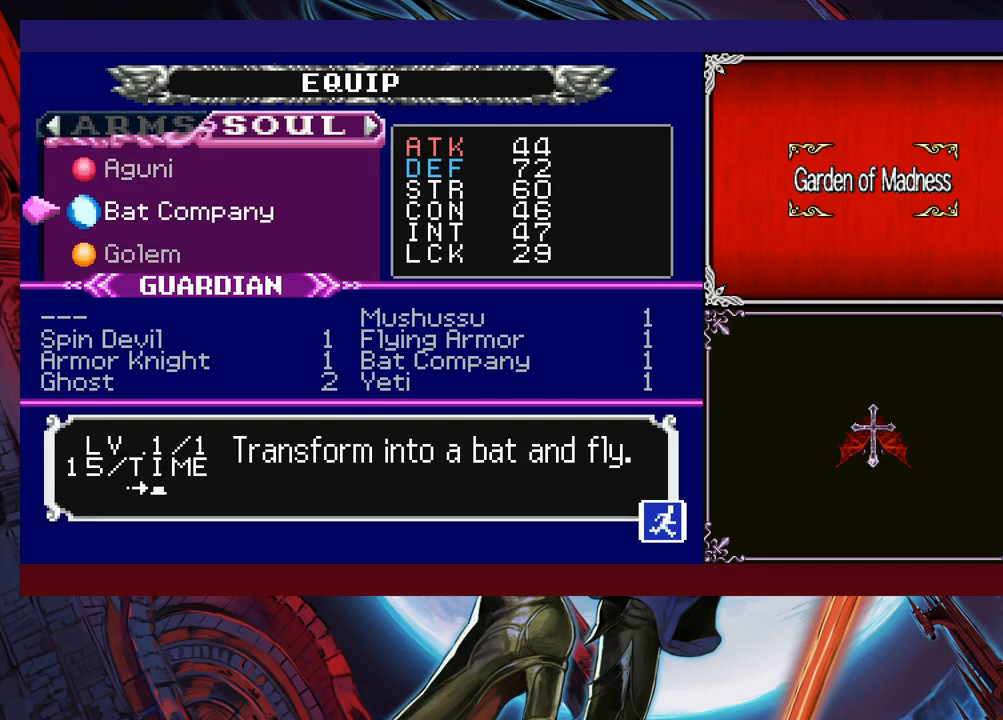
{"buttons": [], "left_stick": "center", "events": [[33, "left_stick", "down"], [167, "A", "down"], [183, "left_stick", "center"], [267, "A", "up"]]}
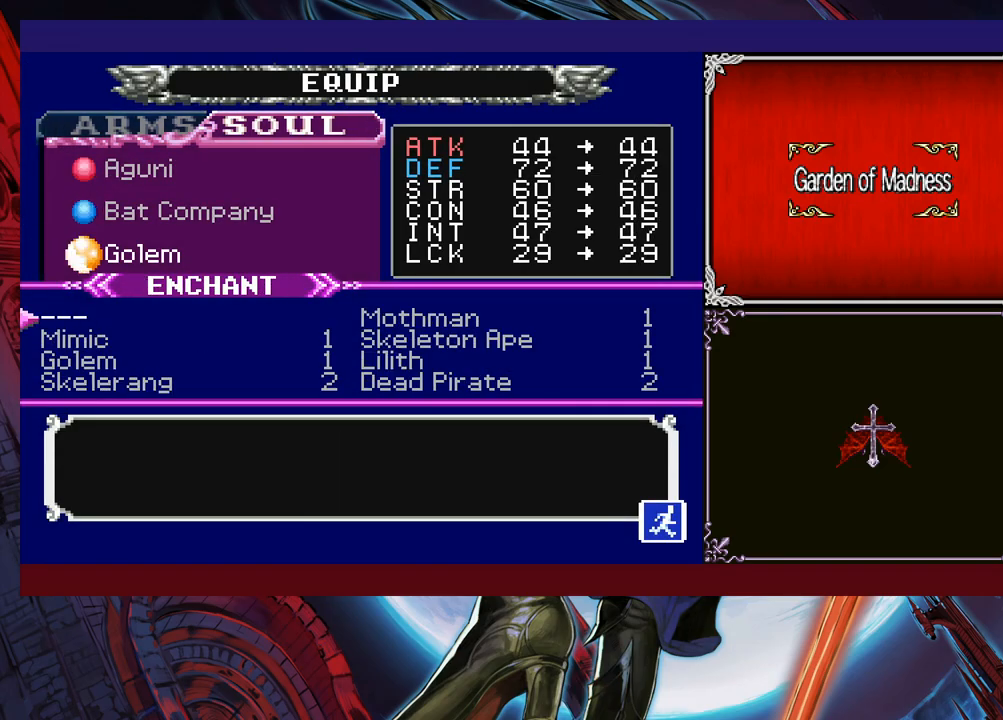
{"buttons": [], "left_stick": "down", "events": [[383, "left_stick", "down"]]}
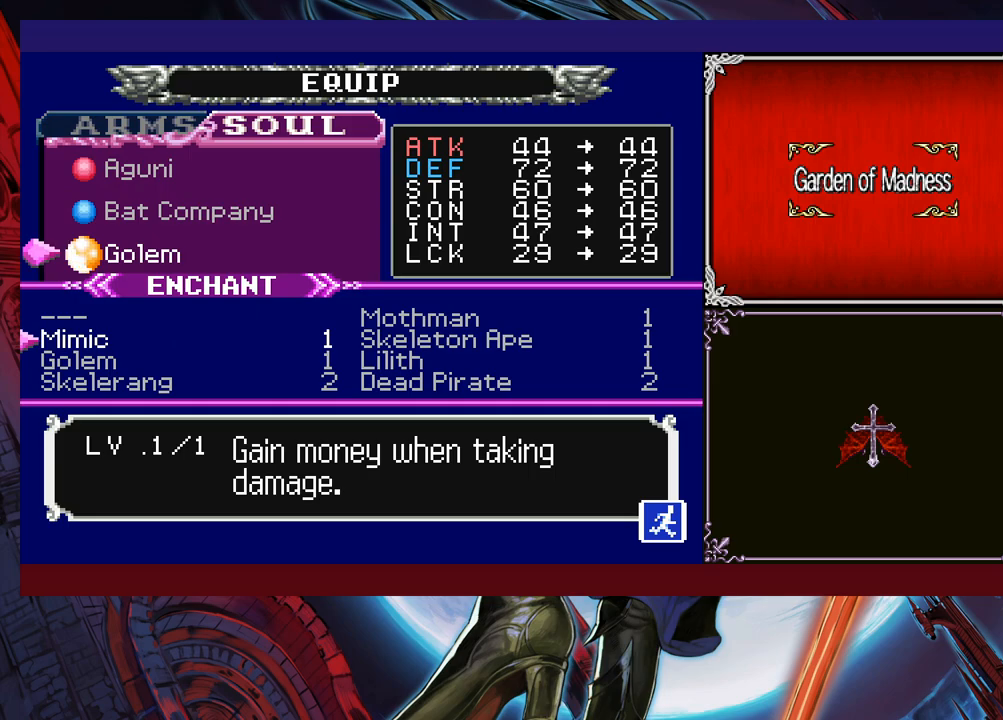
{"buttons": [], "left_stick": "down", "events": [[17, "left_stick", "center"], [83, "left_stick", "down"], [183, "left_stick", "center"], [383, "left_stick", "down"]]}
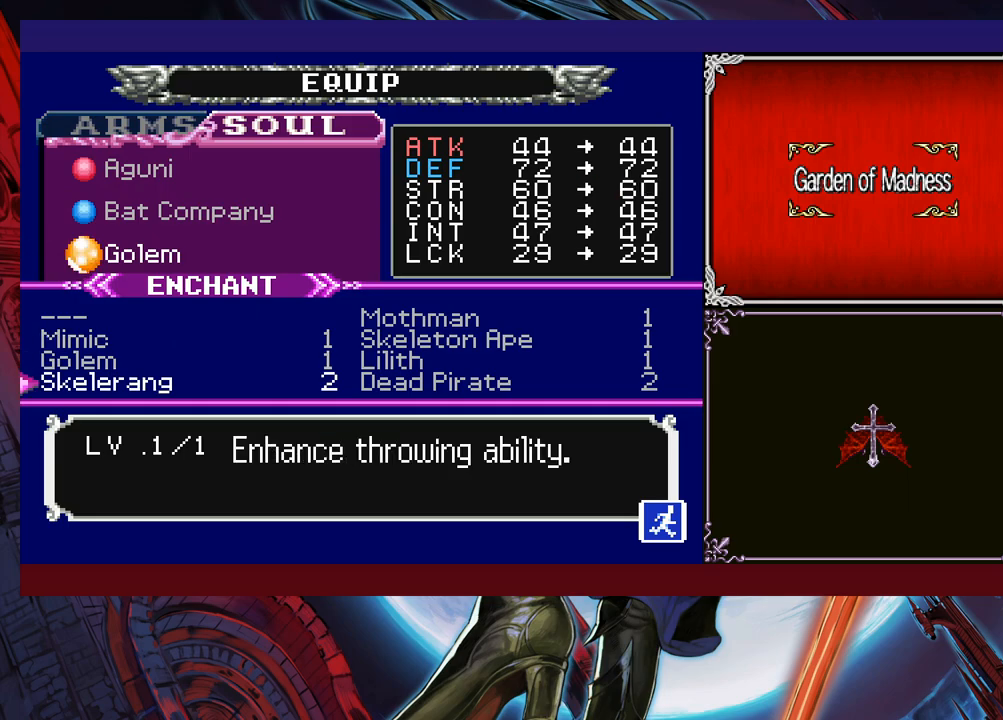
{"buttons": [], "left_stick": "center", "events": [[17, "left_stick", "center"], [83, "left_stick", "down"], [233, "left_stick", "center"]]}
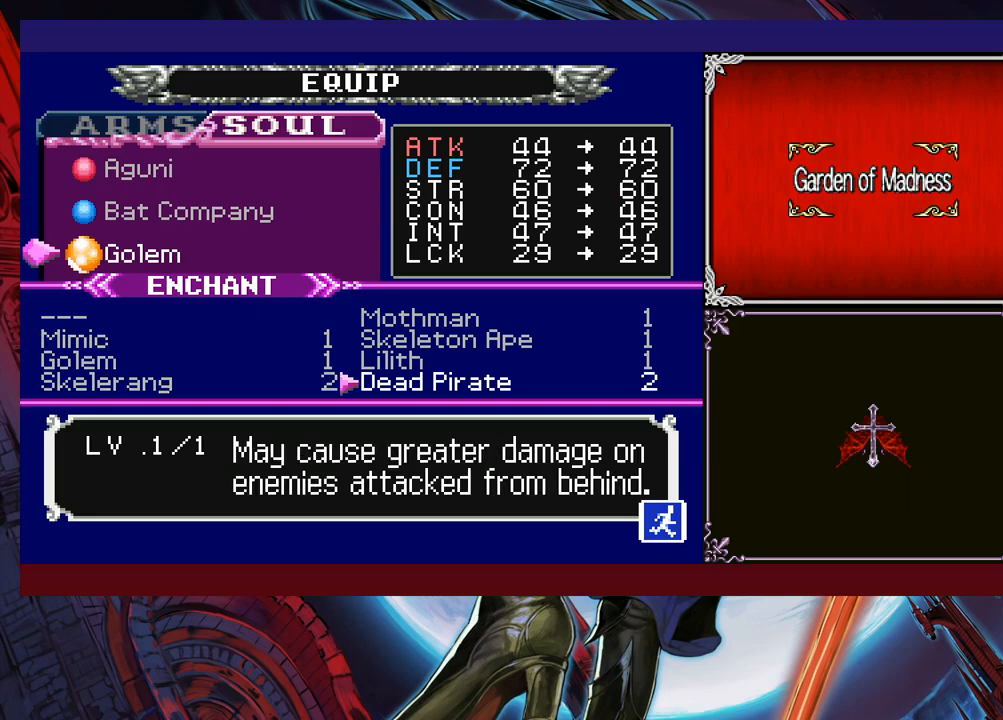
{"buttons": [], "left_stick": "up", "events": [[117, "left_stick", "up"], [233, "left_stick", "center"], [283, "left_stick", "up"]]}
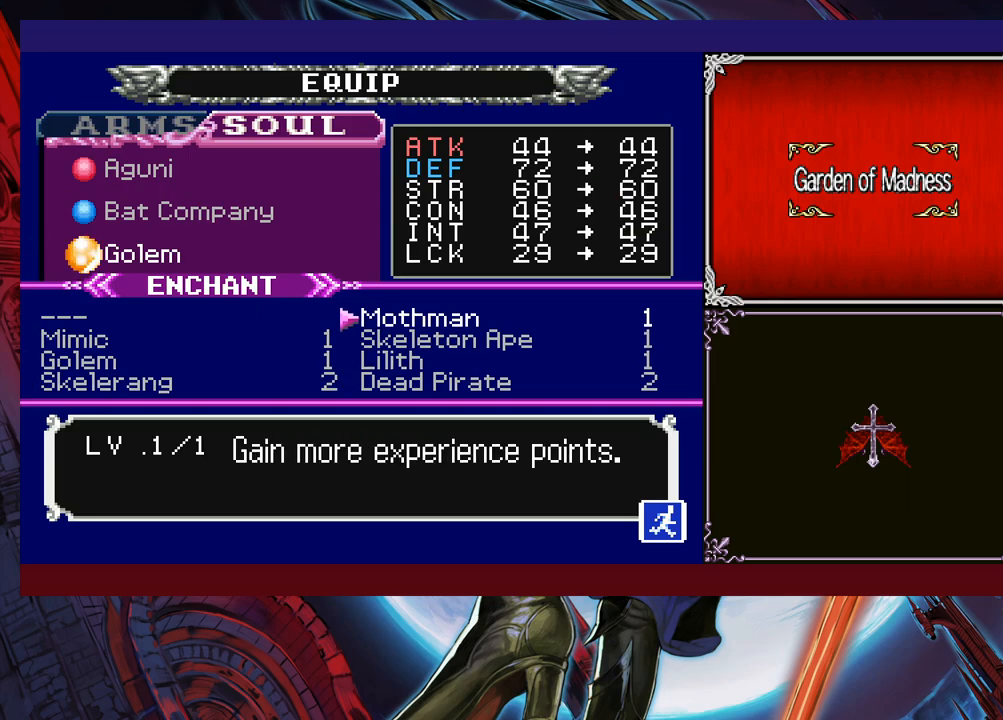
{"buttons": [], "left_stick": "center", "events": [[17, "left_stick", "center"], [83, "A", "down"], [183, "A", "up"], [233, "B", "down"], [333, "B", "up"]]}
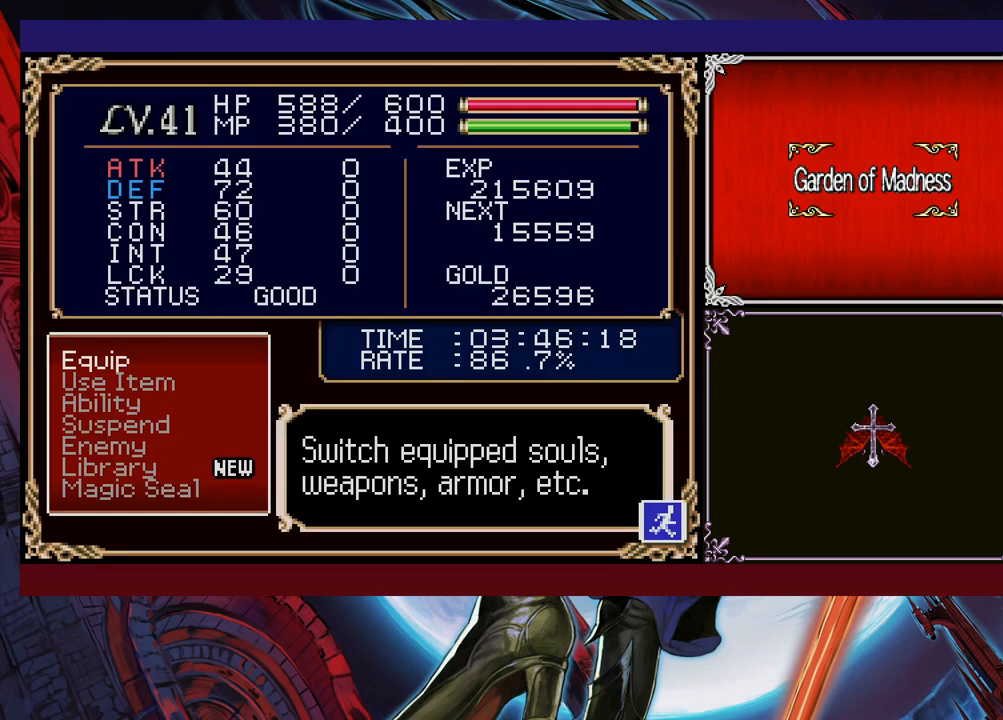
{"buttons": ["B"], "left_stick": "left", "events": [[67, "B", "down"], [183, "B", "up"], [233, "left_stick", "right"], [417, "left_stick", "left"], [433, "Y", "down"], [483, "B", "down"], [483, "Y", "up"]]}
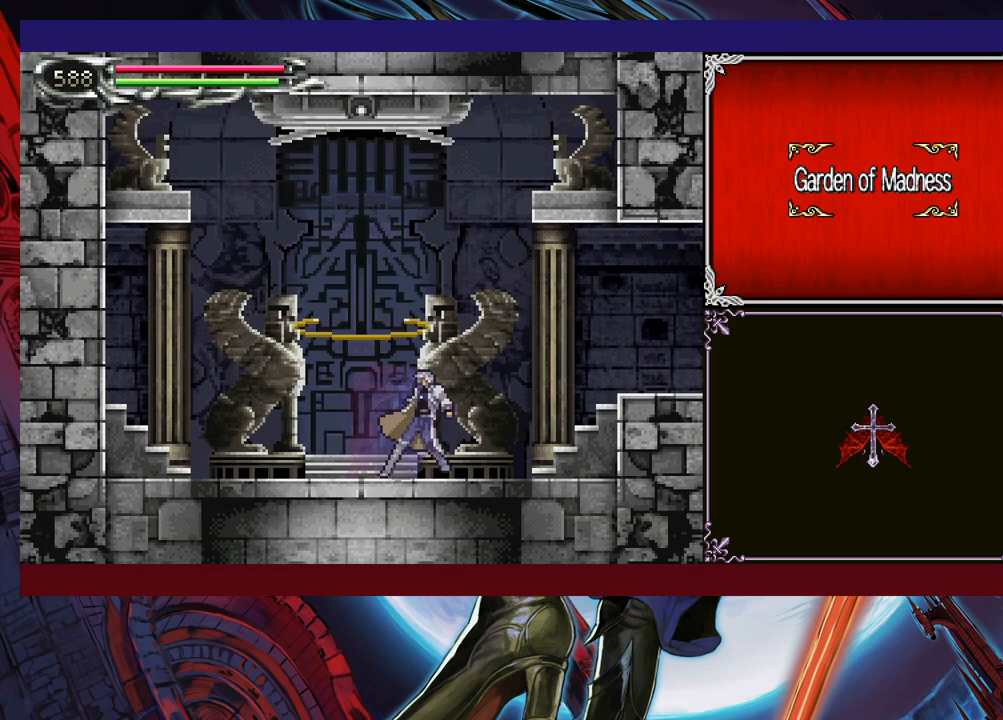
{"buttons": [], "left_stick": "down-right", "events": [[17, "left_stick", "down-right"], [33, "B", "up"], [267, "left_stick", "left"], [283, "Y", "down"], [333, "B", "down"], [333, "Y", "up"], [383, "B", "up"], [383, "left_stick", "down-right"]]}
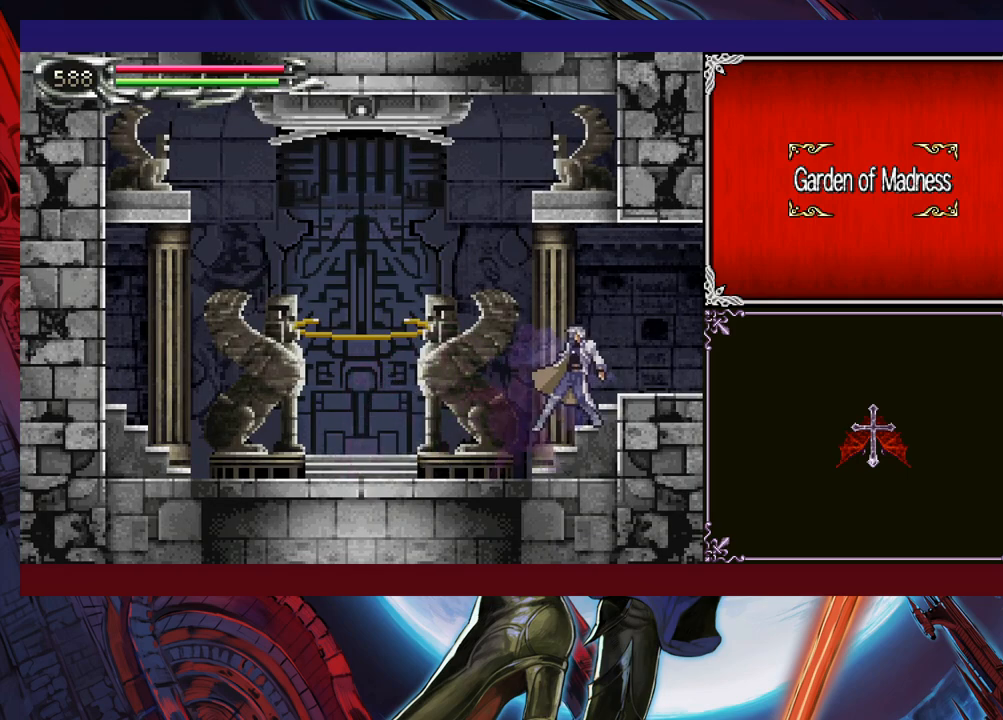
{"buttons": [], "left_stick": "right", "events": [[67, "left_stick", "left"], [83, "Y", "down"], [133, "Y", "up"], [133, "left_stick", "right"], [333, "Y", "down"], [333, "left_stick", "left"], [417, "B", "down"], [417, "Y", "up"], [433, "B", "up"], [433, "left_stick", "right"]]}
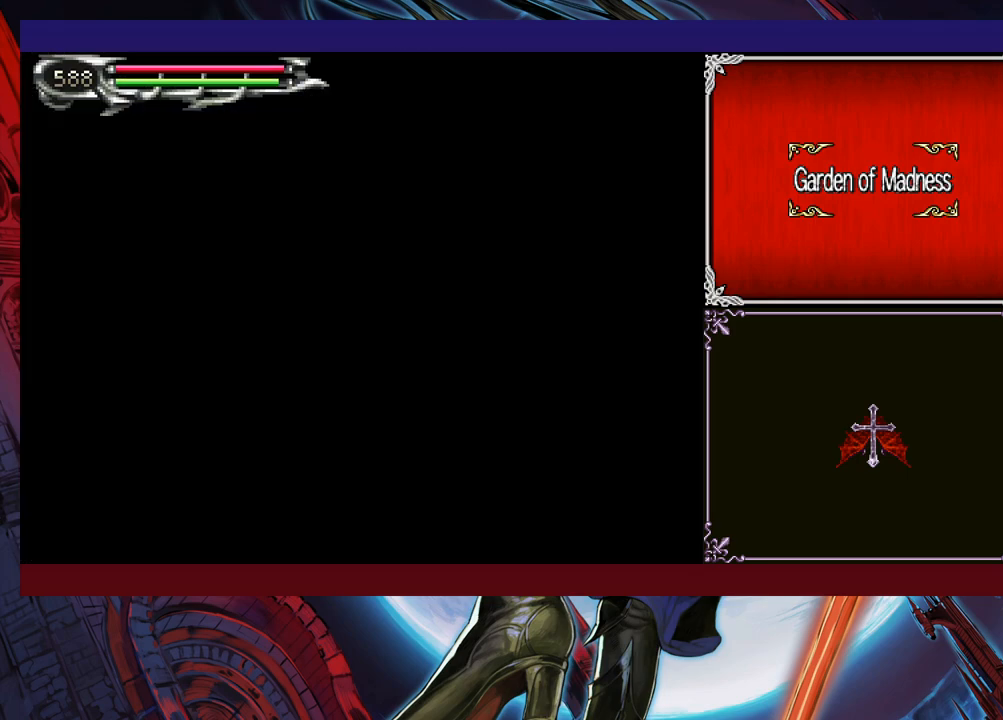
{"buttons": ["Y"], "left_stick": "left", "events": [[483, "Y", "down"], [483, "left_stick", "left"]]}
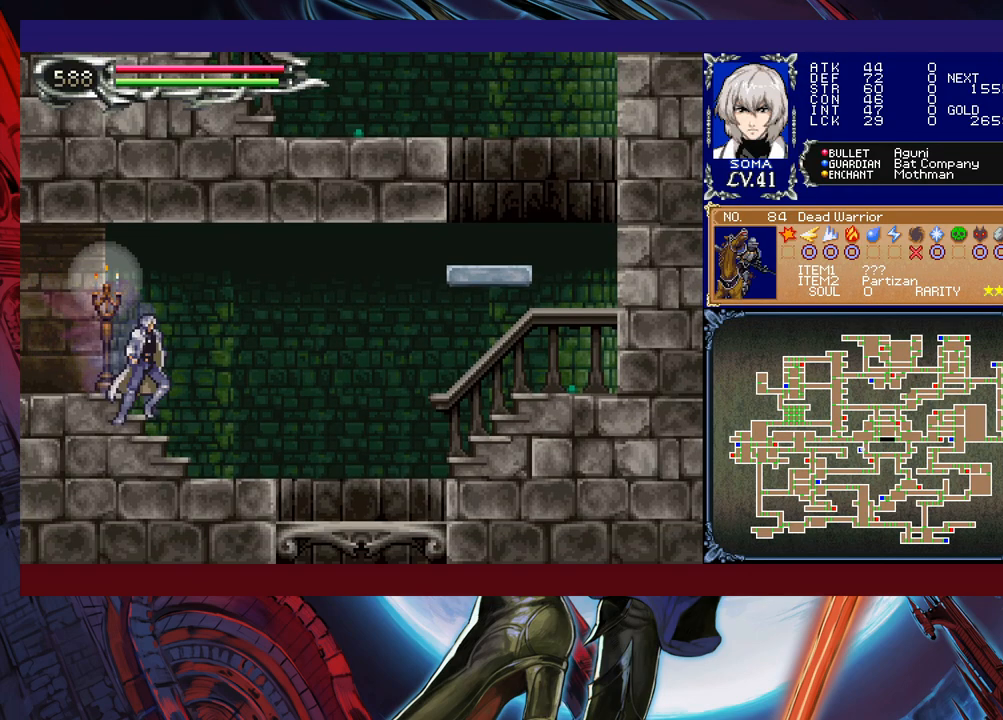
{"buttons": [], "left_stick": "down-right", "events": [[33, "B", "down"], [33, "Y", "up"], [83, "B", "up"], [83, "left_stick", "down-right"]]}
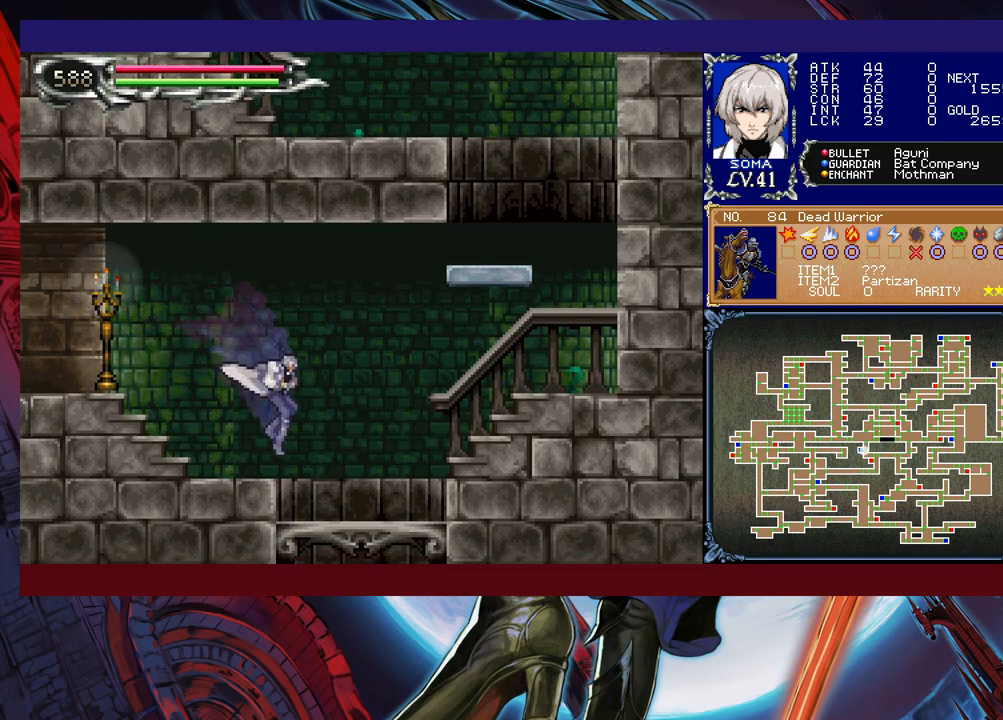
{"buttons": [], "left_stick": "down-right", "events": [[317, "B", "down"], [383, "B", "up"]]}
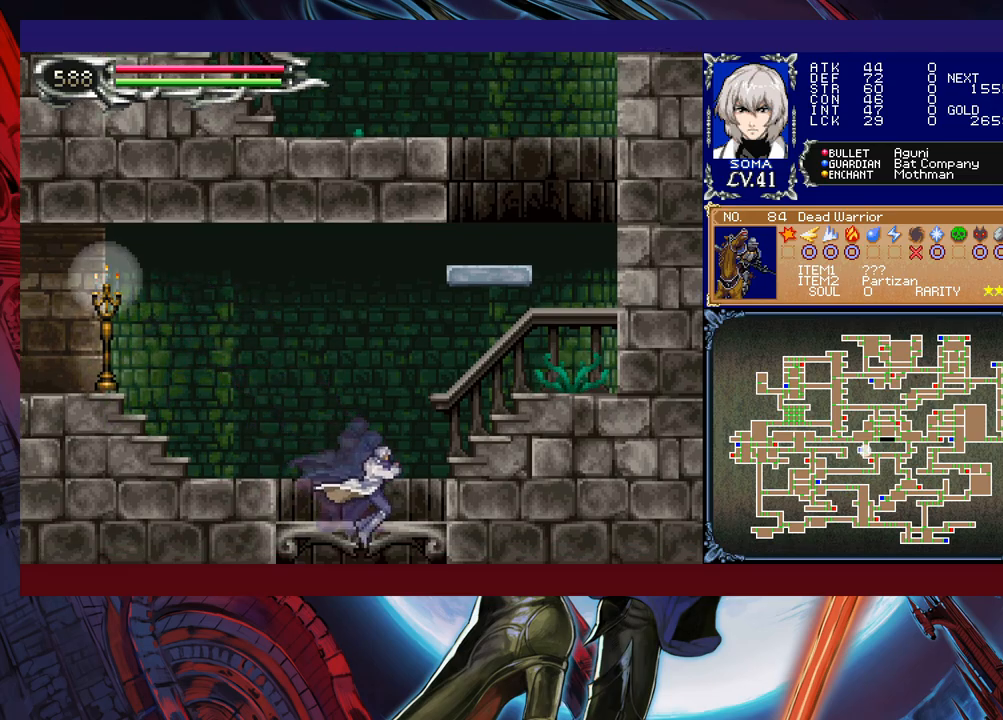
{"buttons": [], "left_stick": "down-right", "events": [[17, "left_stick", "center"], [183, "left_stick", "down"], [317, "B", "down"], [417, "B", "up"], [433, "left_stick", "down-right"]]}
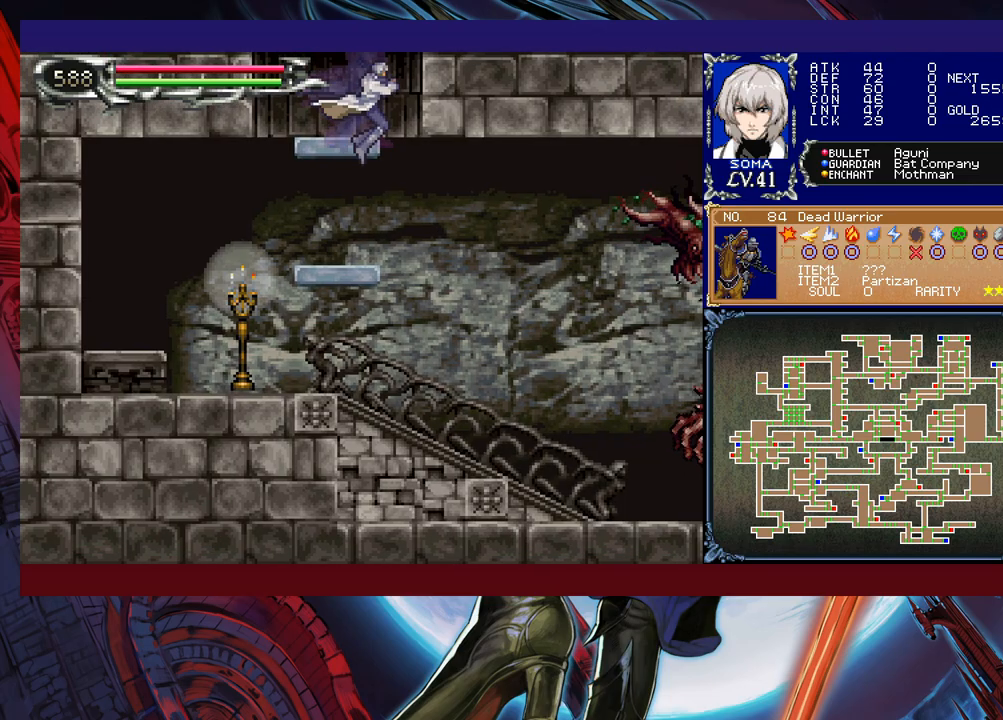
{"buttons": [], "left_stick": "right", "events": [[17, "left_stick", "right"], [133, "left_stick", "up-right"], [167, "A", "down"], [267, "A", "up"], [333, "left_stick", "right"]]}
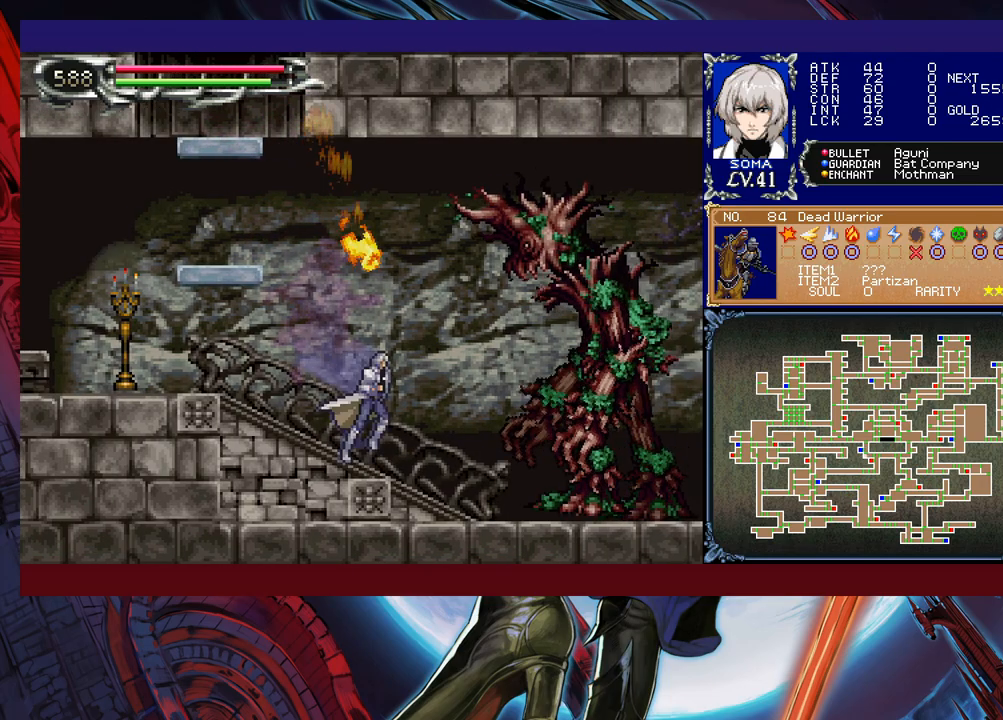
{"buttons": [], "left_stick": "center", "events": [[83, "B", "down"], [133, "B", "up"], [133, "left_stick", "center"], [283, "A", "down"], [333, "A", "up"], [333, "left_stick", "right"], [417, "left_stick", "center"]]}
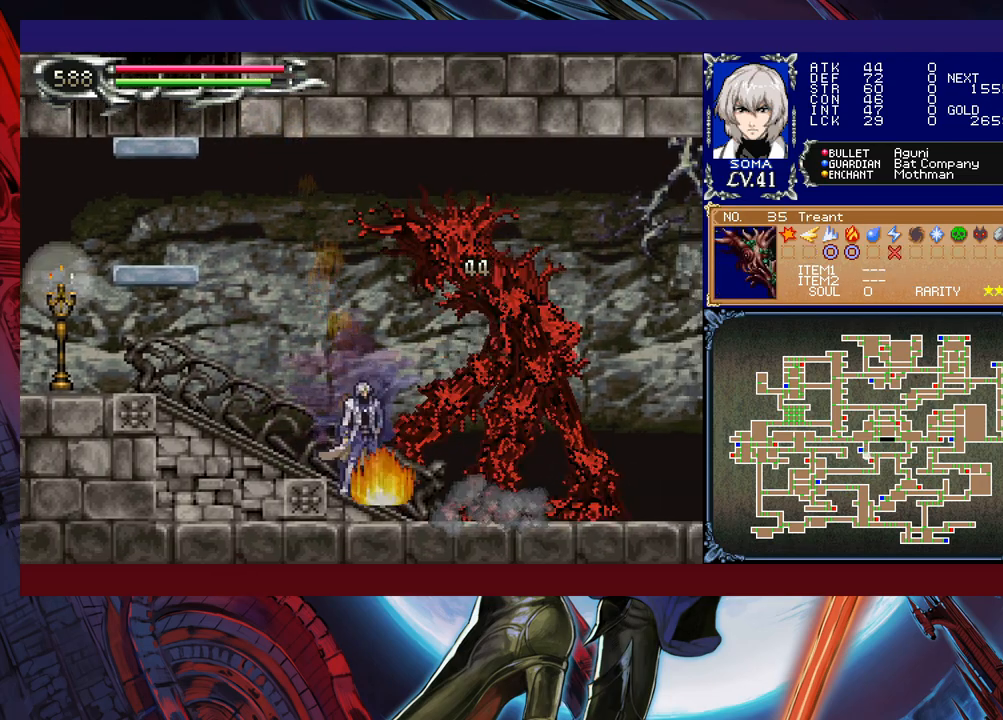
{"buttons": [], "left_stick": "down-right", "events": [[17, "B", "down"], [33, "left_stick", "right"], [67, "A", "down"], [67, "B", "up"], [117, "A", "up"], [383, "left_stick", "left"], [417, "Y", "down"], [433, "B", "down"], [433, "Y", "up"], [467, "left_stick", "down-right"], [483, "B", "up"]]}
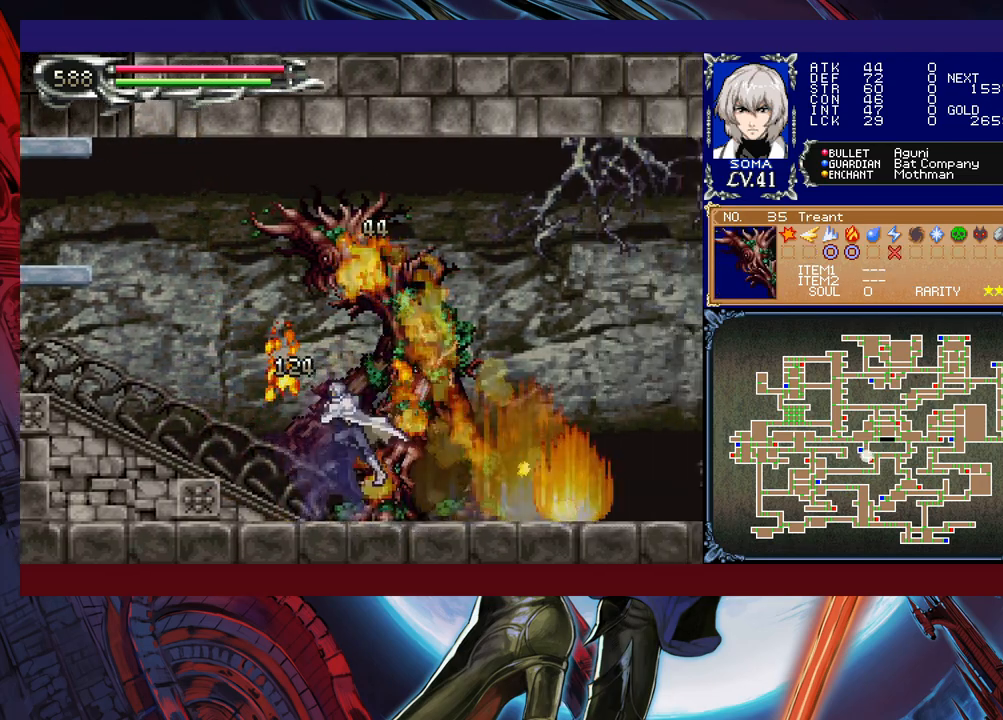
{"buttons": [], "left_stick": "down-right", "events": [[233, "Y", "down"], [233, "left_stick", "left"], [283, "B", "down"], [283, "Y", "up"], [283, "left_stick", "center"], [333, "B", "up"], [333, "left_stick", "down-right"]]}
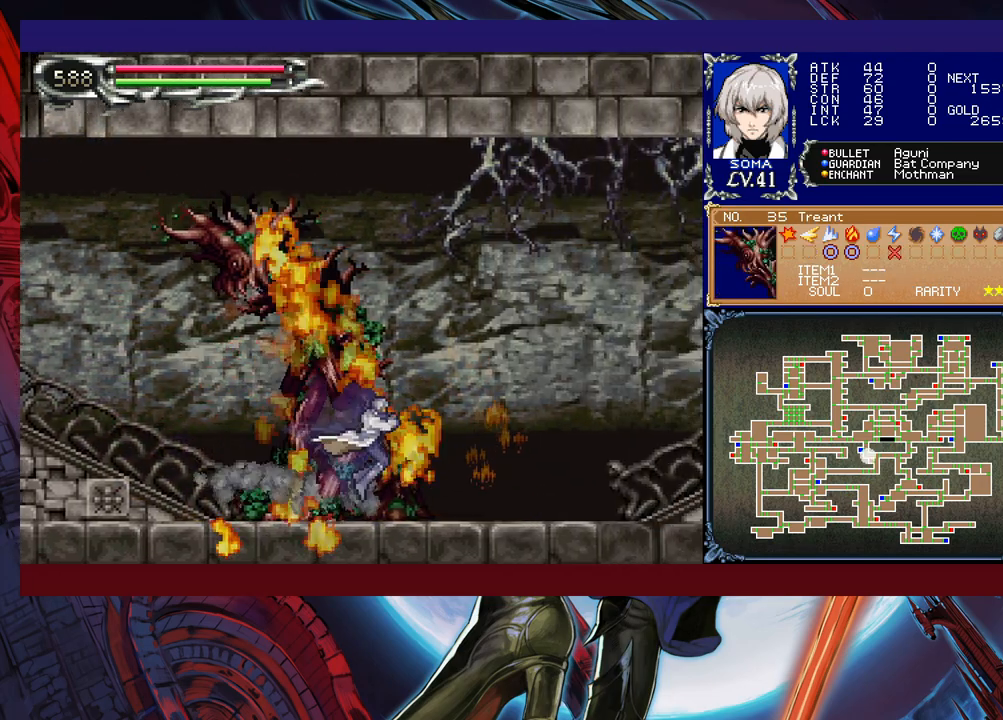
{"buttons": [], "left_stick": "down-right", "events": [[33, "left_stick", "left"], [67, "Y", "down"], [133, "Y", "up"], [133, "left_stick", "down-right"], [367, "left_stick", "left"], [383, "Y", "down"], [433, "B", "down"], [433, "Y", "up"], [467, "B", "up"], [467, "left_stick", "down-right"]]}
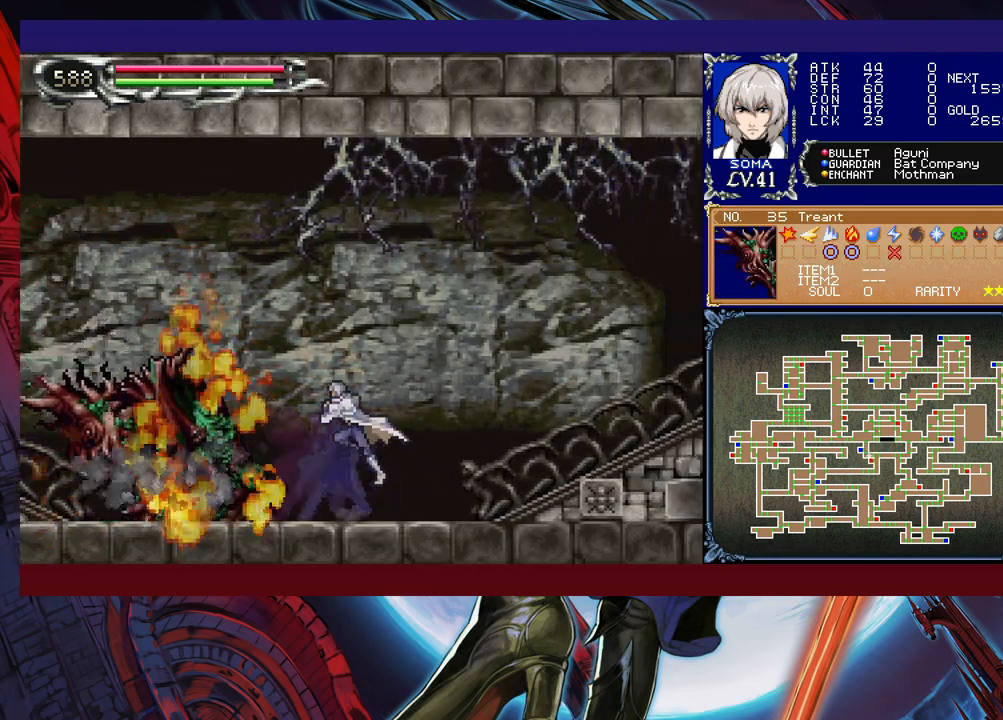
{"buttons": [], "left_stick": "left", "events": [[183, "left_stick", "left"], [217, "Y", "down"], [267, "Y", "up"], [267, "left_stick", "down-right"], [483, "left_stick", "left"]]}
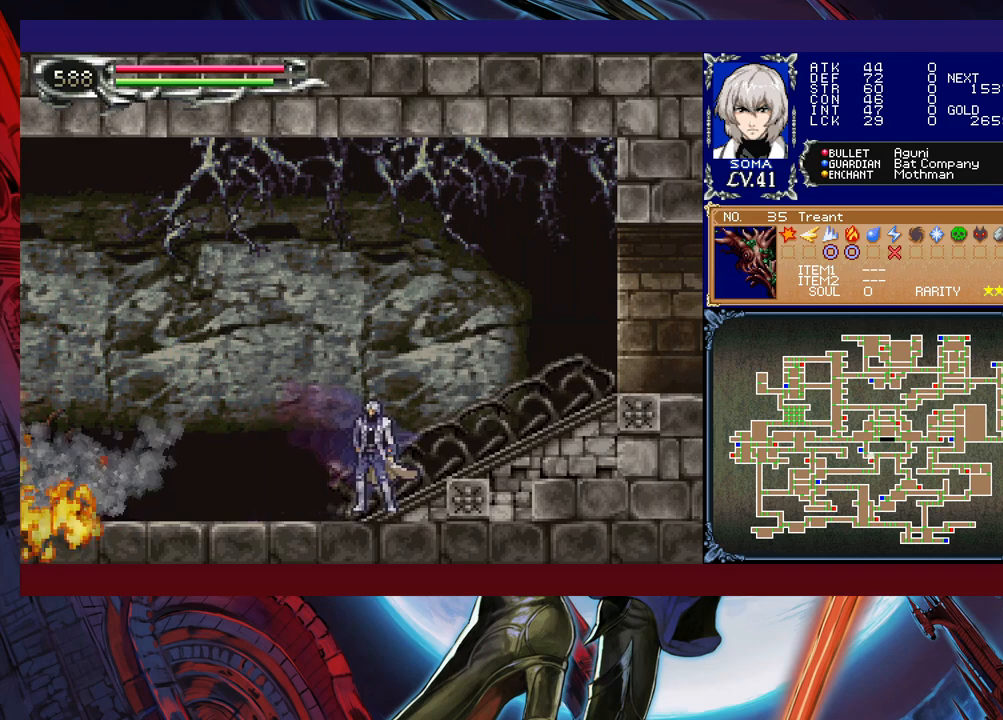
{"buttons": [], "left_stick": "down-right", "events": [[17, "Y", "down"], [33, "B", "down"], [33, "Y", "up"], [83, "B", "up"], [83, "left_stick", "down-right"], [283, "left_stick", "left"], [317, "Y", "down"], [333, "B", "down"], [333, "Y", "up"], [383, "B", "up"], [383, "left_stick", "down-right"]]}
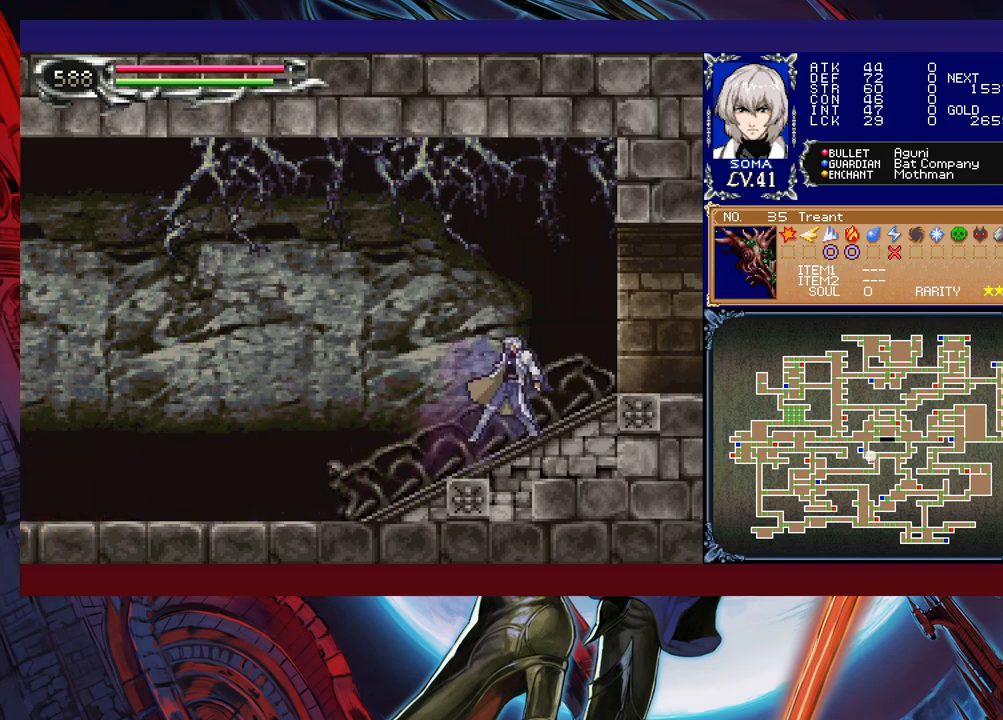
{"buttons": [], "left_stick": "down-right", "events": [[17, "left_stick", "left"], [67, "Y", "down"], [83, "B", "down"], [83, "Y", "up"], [133, "B", "up"], [133, "left_stick", "down-right"], [283, "left_stick", "left"], [317, "Y", "down"], [367, "B", "down"], [367, "Y", "up"], [383, "B", "up"], [383, "left_stick", "down-right"]]}
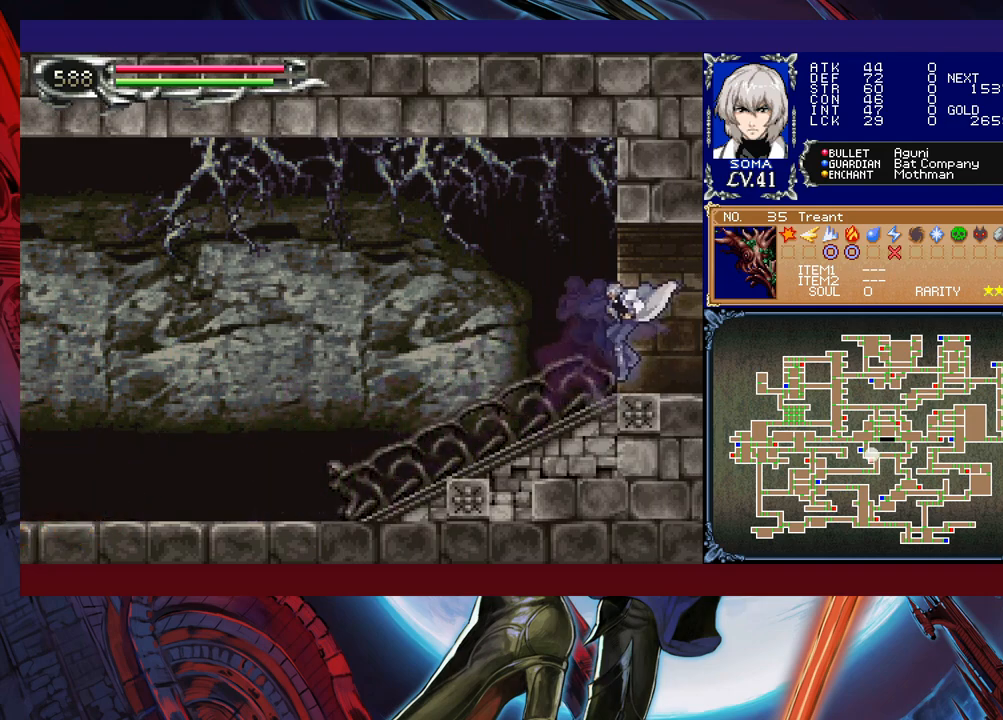
{"buttons": [], "left_stick": "down-right", "events": [[67, "left_stick", "left"], [83, "Y", "down"], [133, "B", "down"], [133, "Y", "up"], [167, "B", "up"], [167, "left_stick", "down-right"]]}
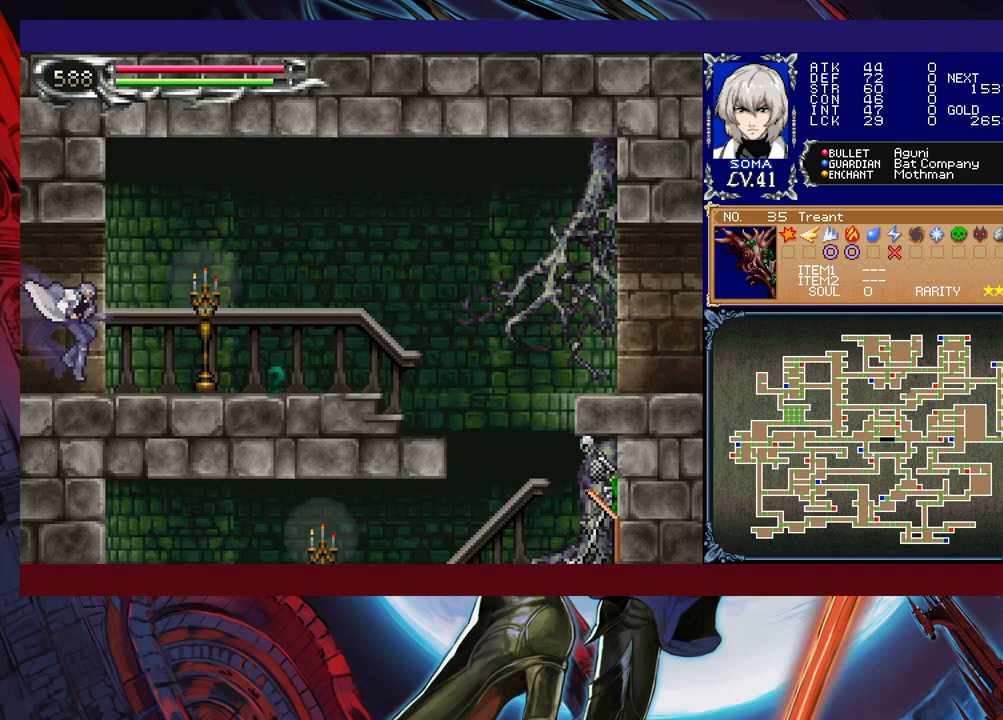
{"buttons": [], "left_stick": "down-right", "events": [[33, "Y", "down"], [33, "left_stick", "left"], [83, "Y", "up"], [117, "left_stick", "right"], [333, "left_stick", "left"], [367, "Y", "down"], [383, "B", "down"], [383, "Y", "up"], [433, "B", "up"], [433, "left_stick", "down-right"]]}